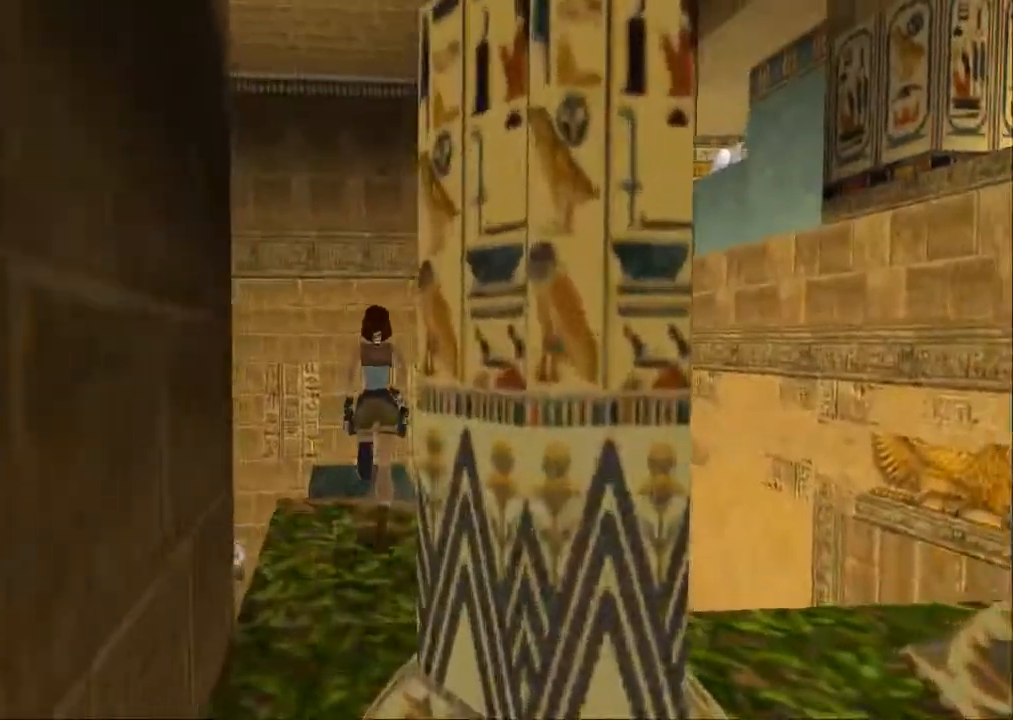
Gameplay with a controller (PlayStation layout); each line is a JSON object with the inputs held at the frame after it (dt_ms = milliseconds from this image to that frame). "events" lists button and stick changes between this image and that frame as [ms after this image, input, new state], when the widget could be followed in between. Not read: L3 R3.
{"dt_ms": 500, "buttons": ["SQUARE", "DPAD_UP"], "left_stick": "center", "right_stick": "center", "events": []}
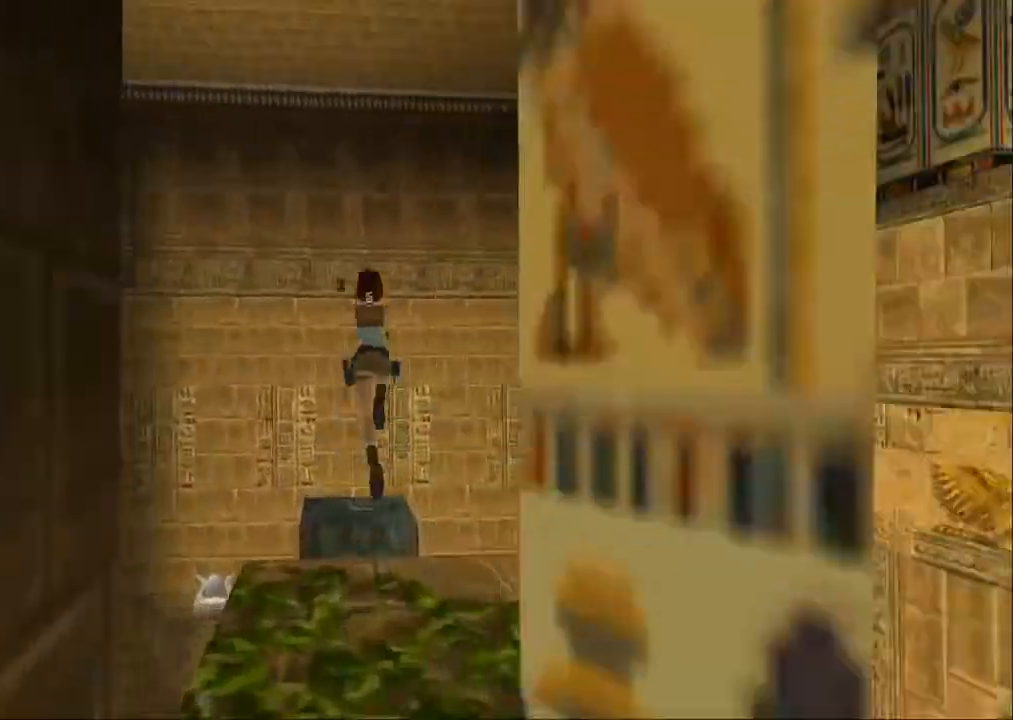
{"dt_ms": 500, "buttons": ["DPAD_UP"], "left_stick": "center", "right_stick": "center", "events": [[200, "SQUARE", "up"]]}
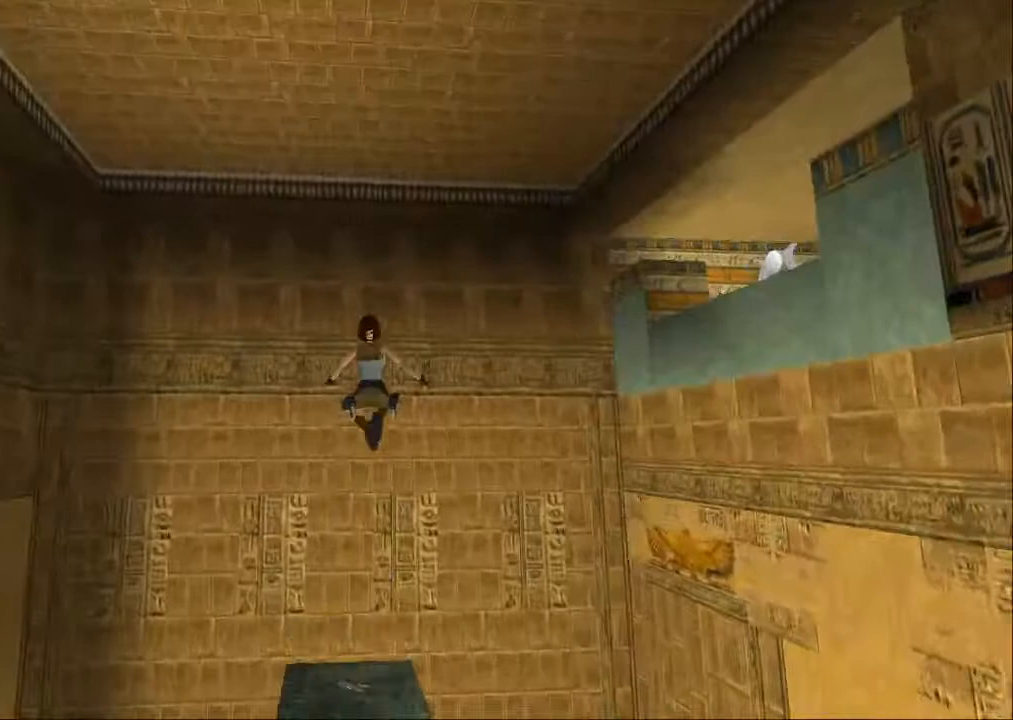
{"dt_ms": 500, "buttons": ["DPAD_LEFT"], "left_stick": "center", "right_stick": "center", "events": [[100, "DPAD_UP", "up"], [500, "DPAD_LEFT", "down"]]}
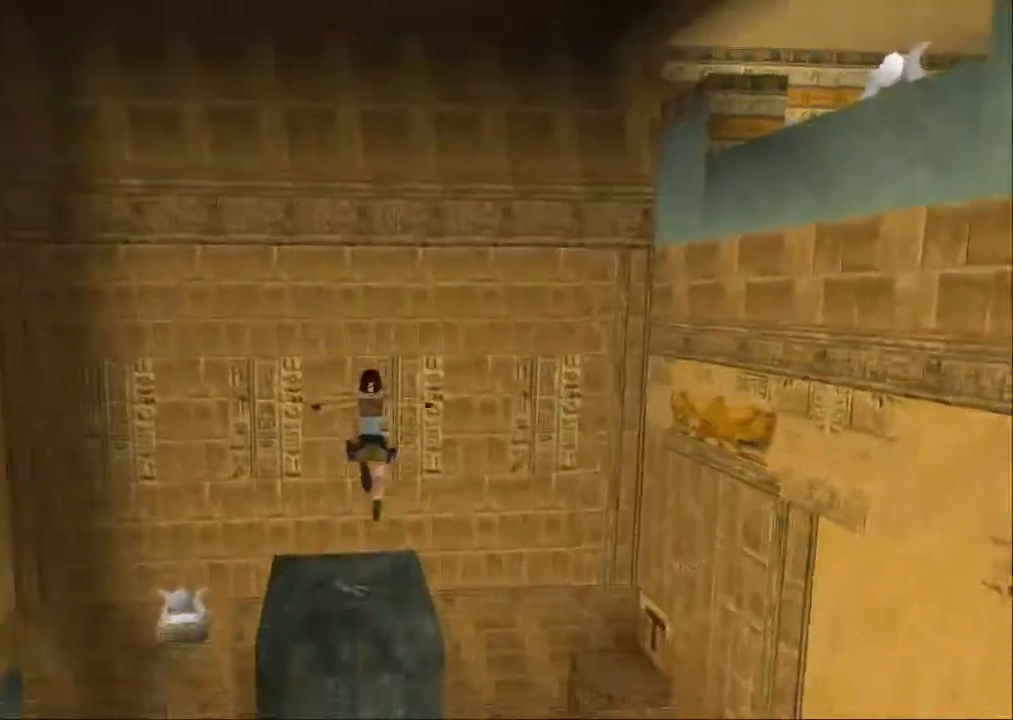
{"dt_ms": 500, "buttons": [], "left_stick": "center", "right_stick": "center", "events": [[233, "DPAD_LEFT", "up"]]}
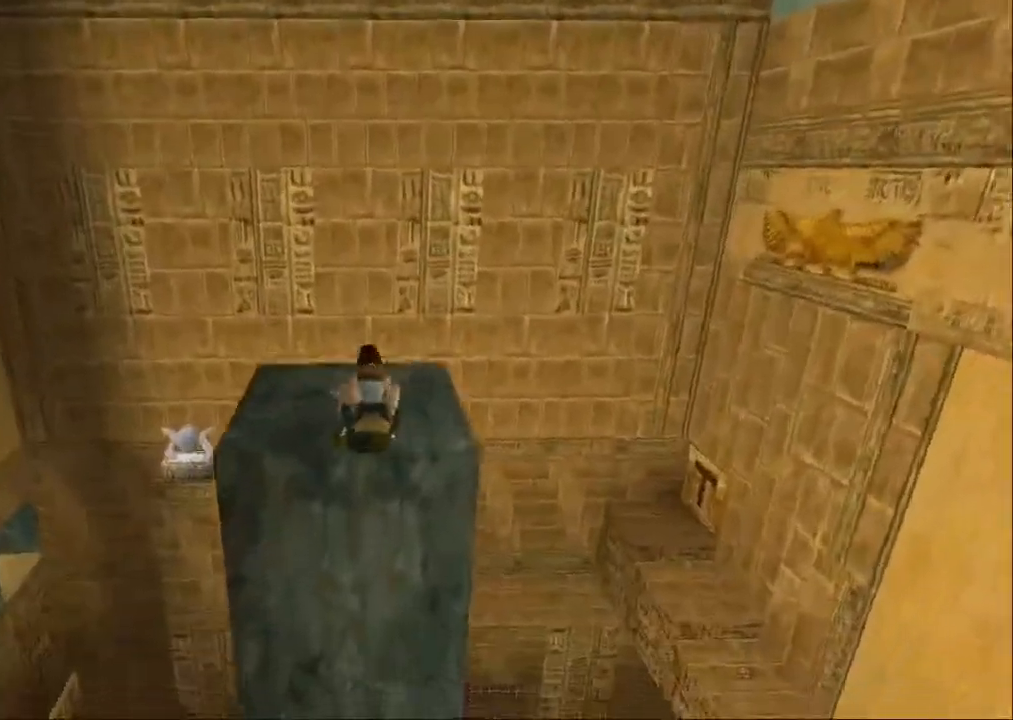
{"dt_ms": 500, "buttons": [], "left_stick": "center", "right_stick": "center", "events": [[133, "right_stick", "down"], [333, "right_stick", "center"], [400, "DPAD_UP", "down"], [500, "DPAD_UP", "up"]]}
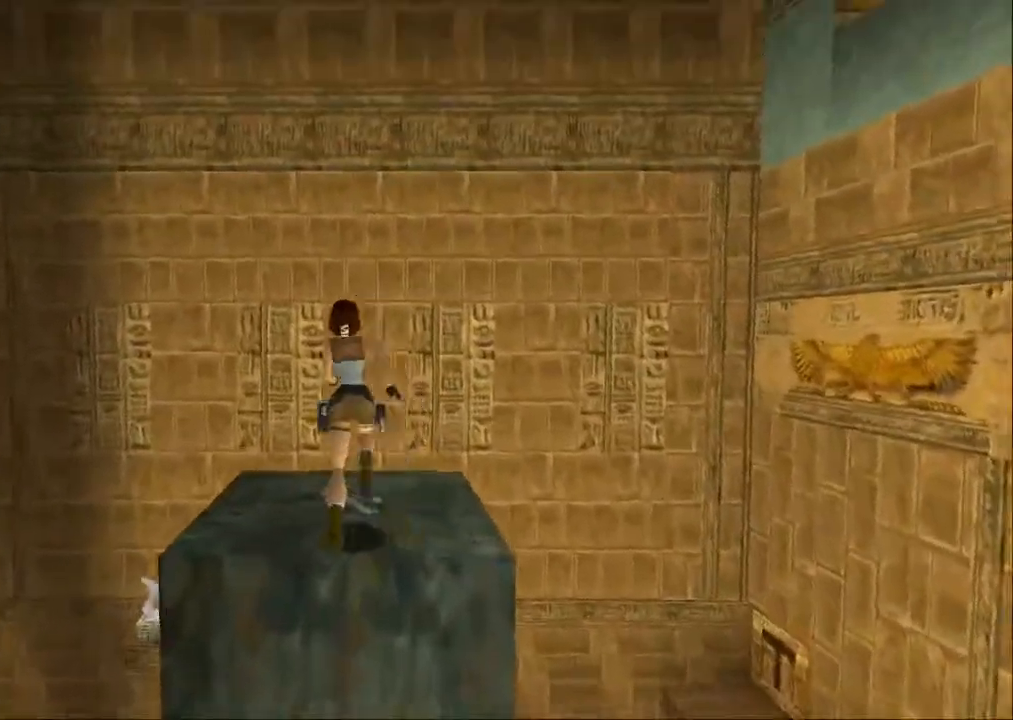
{"dt_ms": 500, "buttons": ["CROSS", "DPAD_LEFT"], "left_stick": "center", "right_stick": "center", "events": [[67, "DPAD_LEFT", "down"], [233, "CROSS", "down"]]}
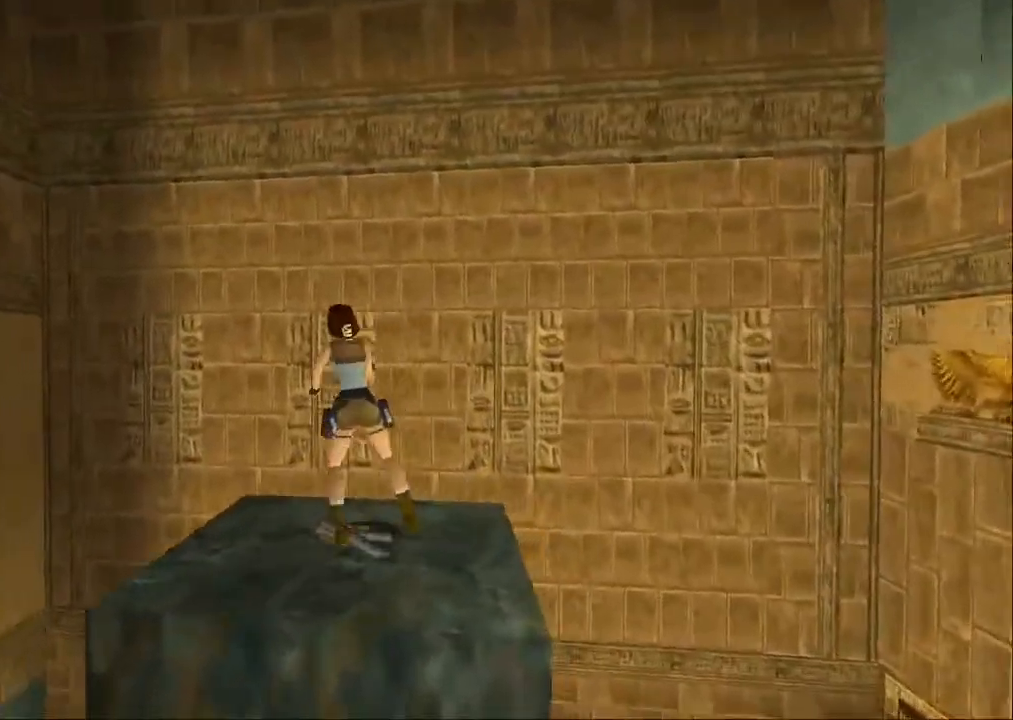
{"dt_ms": 500, "buttons": ["CROSS"], "left_stick": "center", "right_stick": "center", "events": [[33, "DPAD_LEFT", "up"]]}
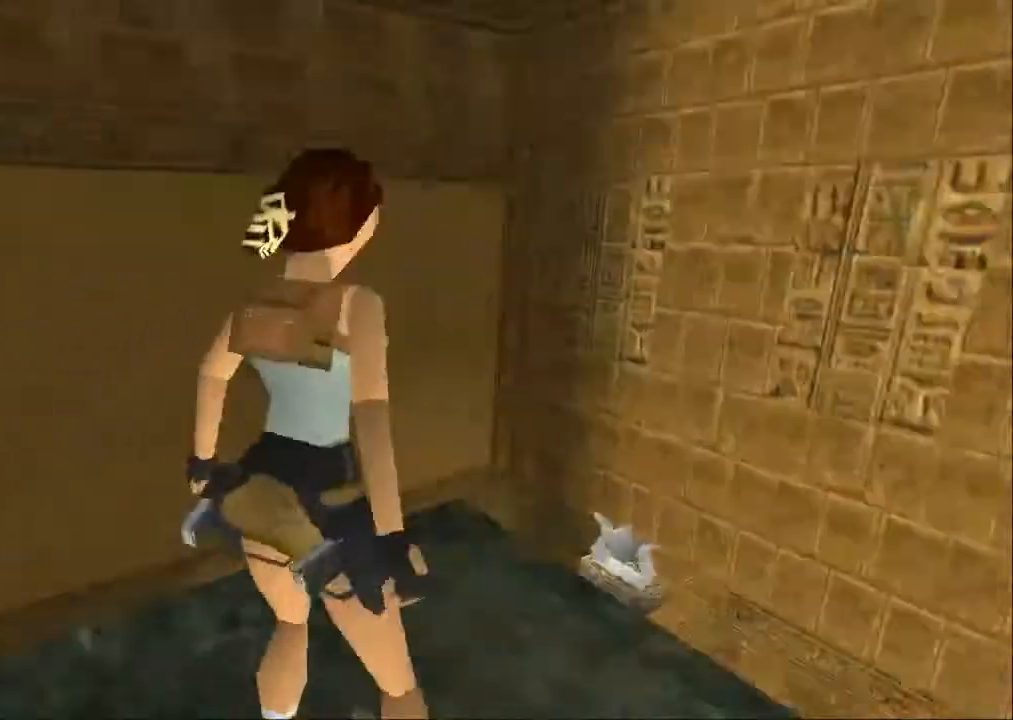
{"dt_ms": 500, "buttons": ["CROSS"], "left_stick": "center", "right_stick": "center", "events": []}
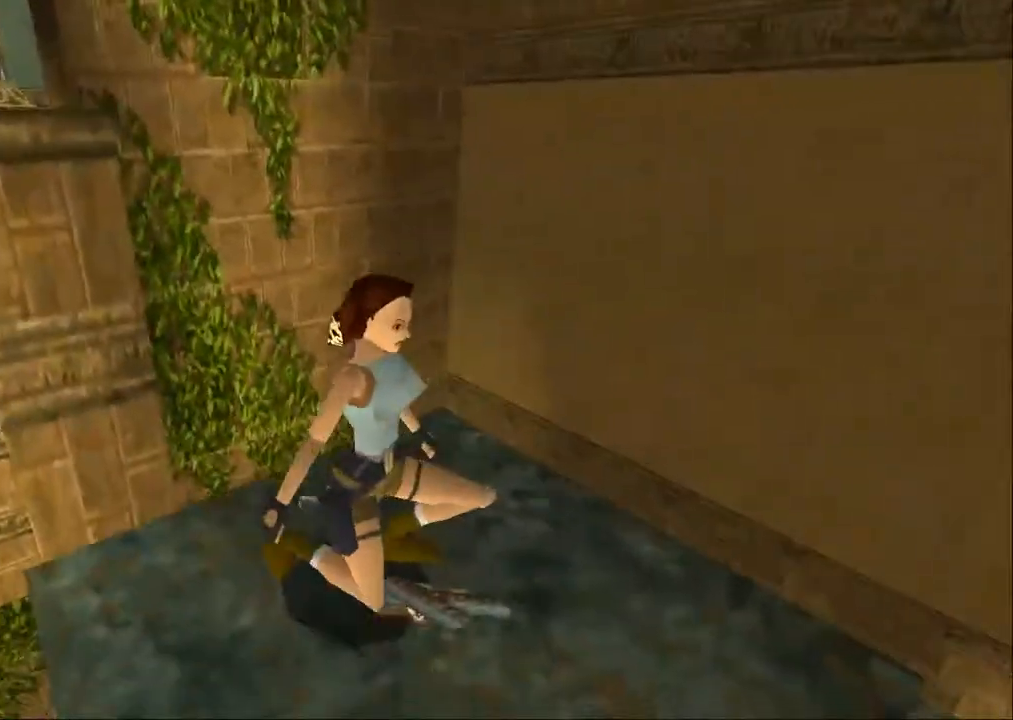
{"dt_ms": 500, "buttons": ["CROSS"], "left_stick": "center", "right_stick": "center", "events": []}
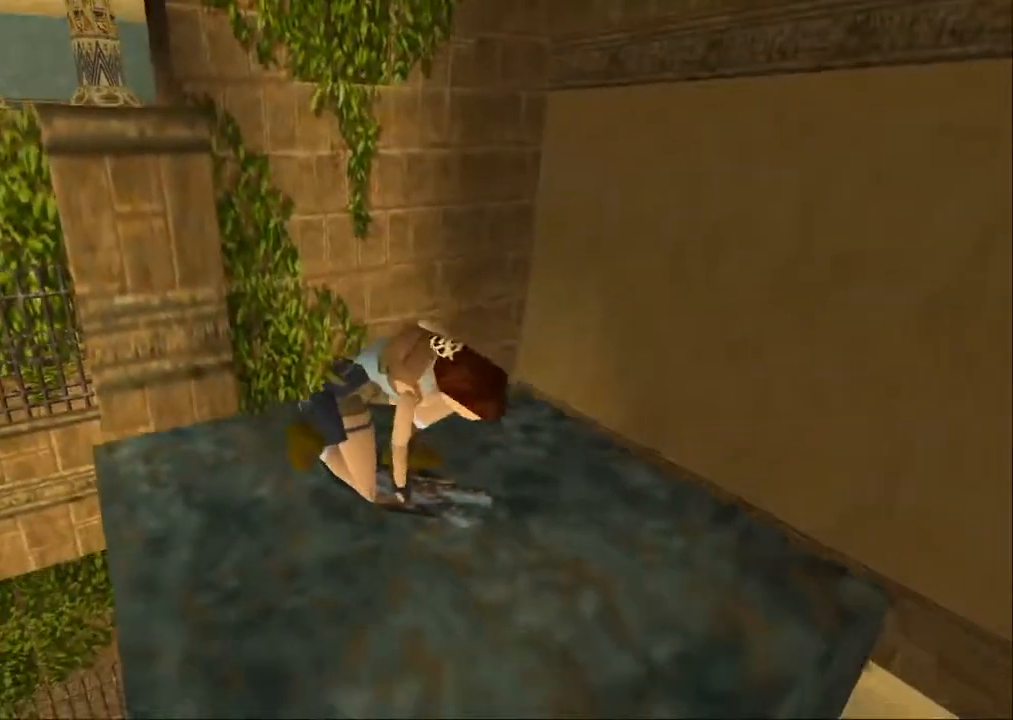
{"dt_ms": 500, "buttons": [], "left_stick": "center", "right_stick": "down", "events": [[67, "right_stick", "down"], [267, "right_stick", "center"], [467, "CROSS", "up"], [467, "right_stick", "down"]]}
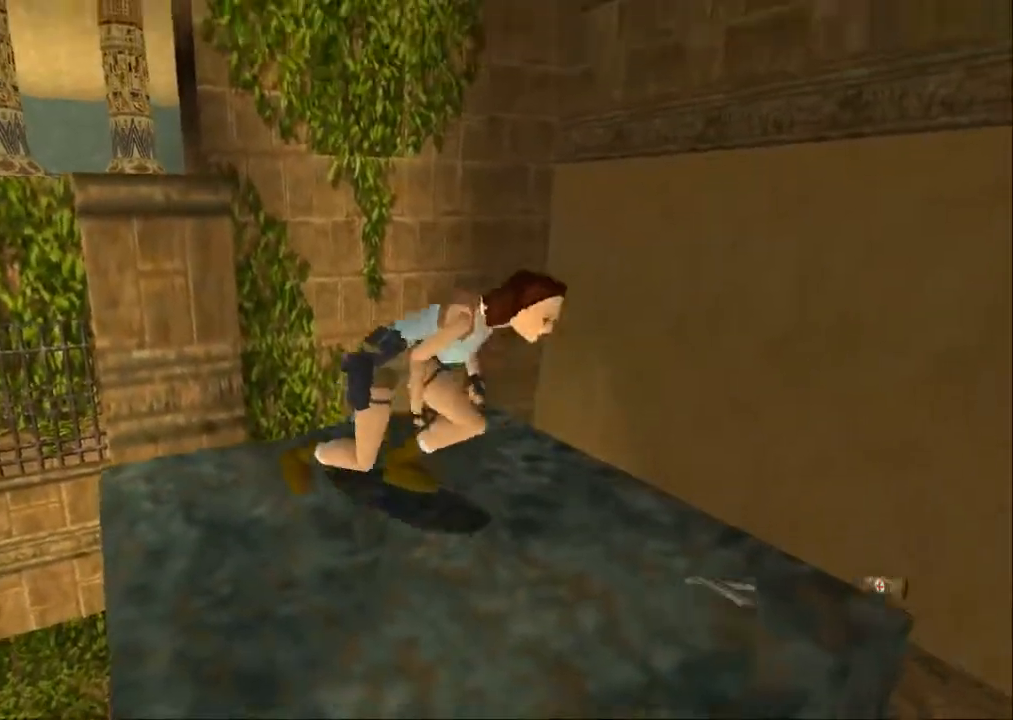
{"dt_ms": 500, "buttons": [], "left_stick": "center", "right_stick": "center", "events": [[67, "right_stick", "center"]]}
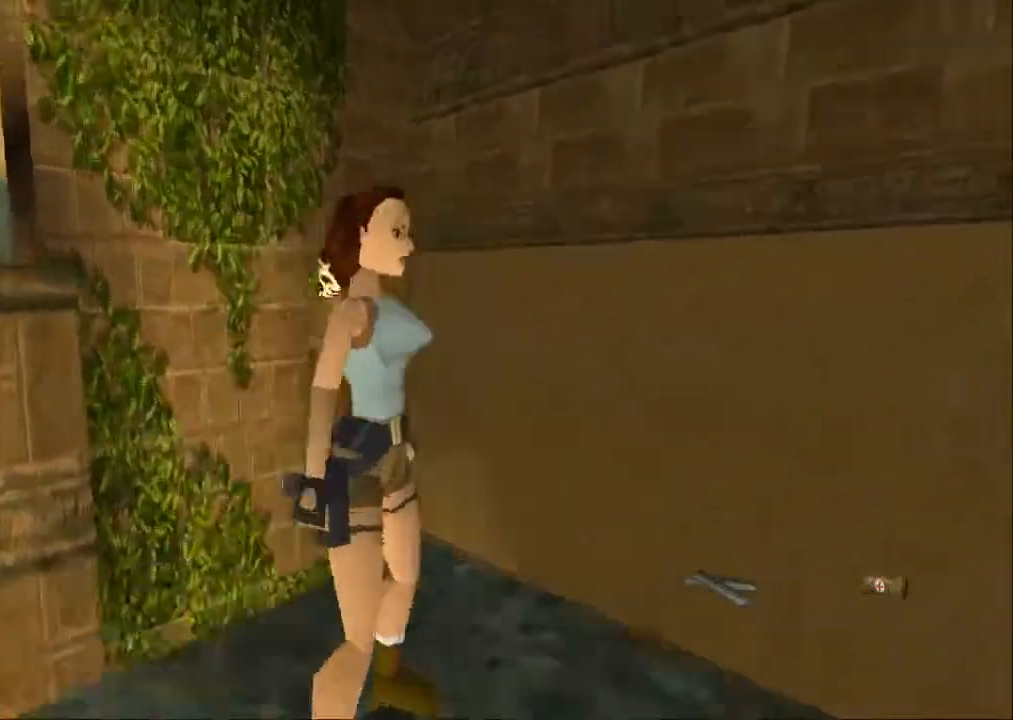
{"dt_ms": 500, "buttons": [], "left_stick": "center", "right_stick": "center", "events": []}
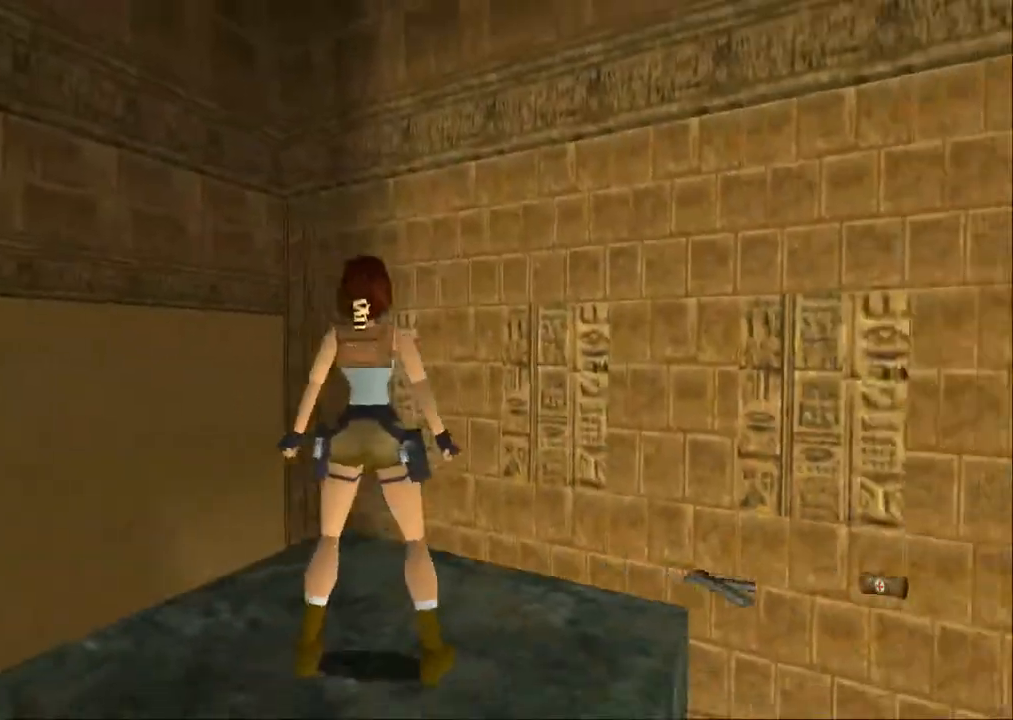
{"dt_ms": 500, "buttons": [], "left_stick": "center", "right_stick": "center", "events": [[100, "START", "down"], [267, "START", "up"]]}
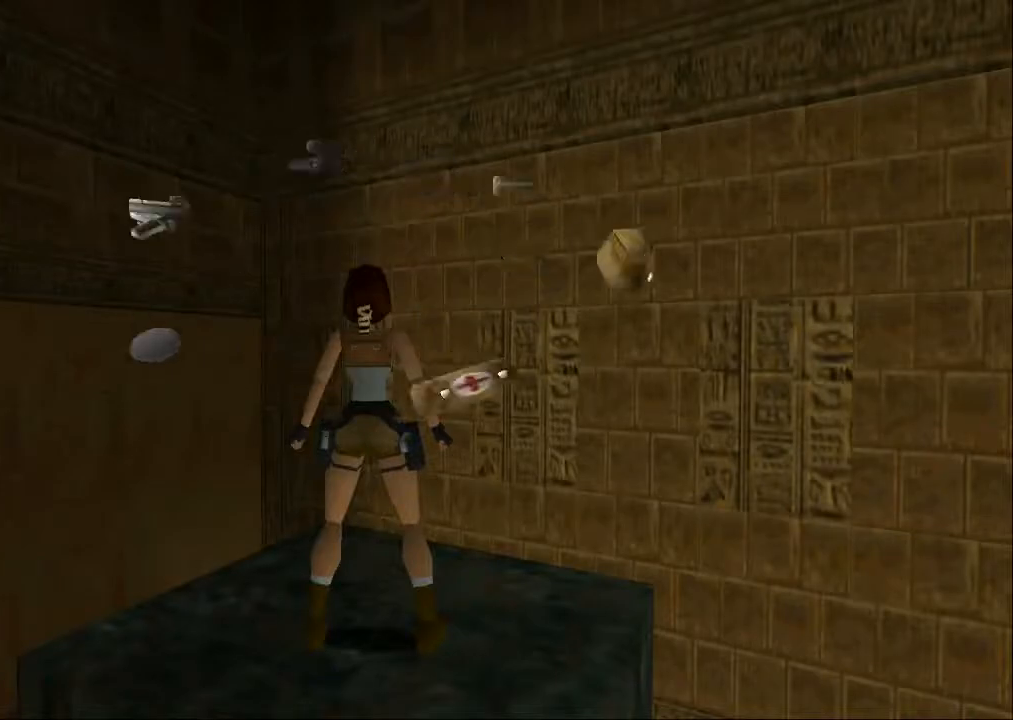
{"dt_ms": 500, "buttons": [], "left_stick": "center", "right_stick": "center", "events": [[200, "DPAD_DOWN", "down"], [333, "DPAD_DOWN", "up"], [400, "CROSS", "down"], [500, "CROSS", "up"]]}
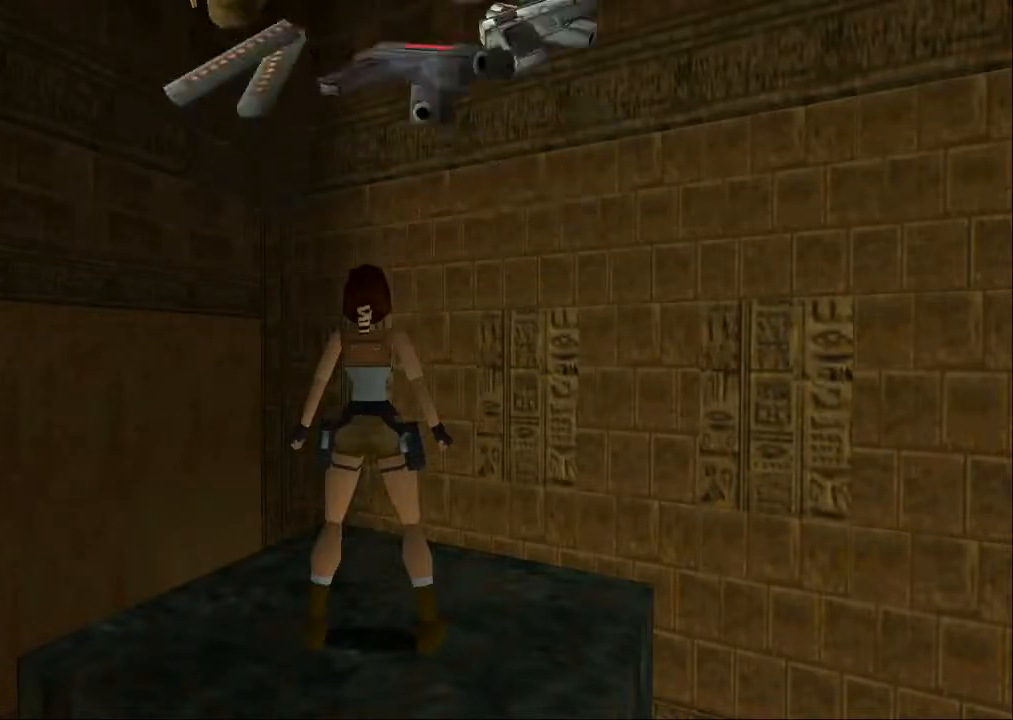
{"dt_ms": 500, "buttons": [], "left_stick": "center", "right_stick": "center", "events": [[100, "CROSS", "down"], [200, "CROSS", "up"], [233, "CROSS", "down"], [367, "CROSS", "up"], [400, "CROSS", "down"], [500, "CROSS", "up"]]}
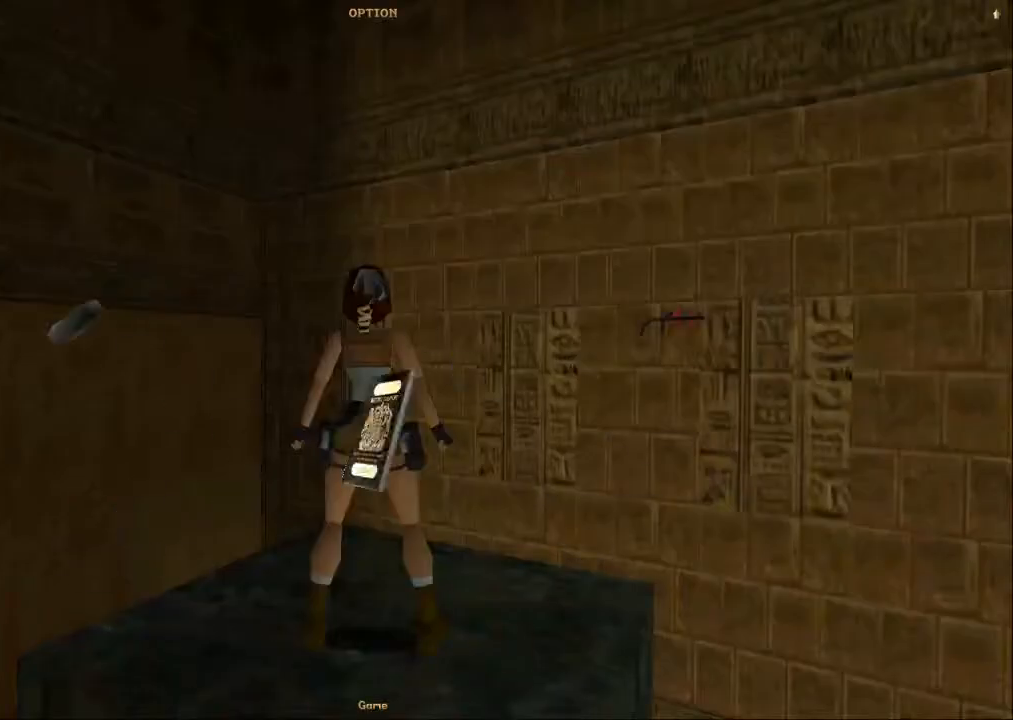
{"dt_ms": 500, "buttons": [], "left_stick": "center", "right_stick": "center", "events": [[67, "CROSS", "down"], [167, "CROSS", "up"], [233, "CROSS", "down"], [333, "CROSS", "up"], [433, "CROSS", "down"], [500, "CROSS", "up"]]}
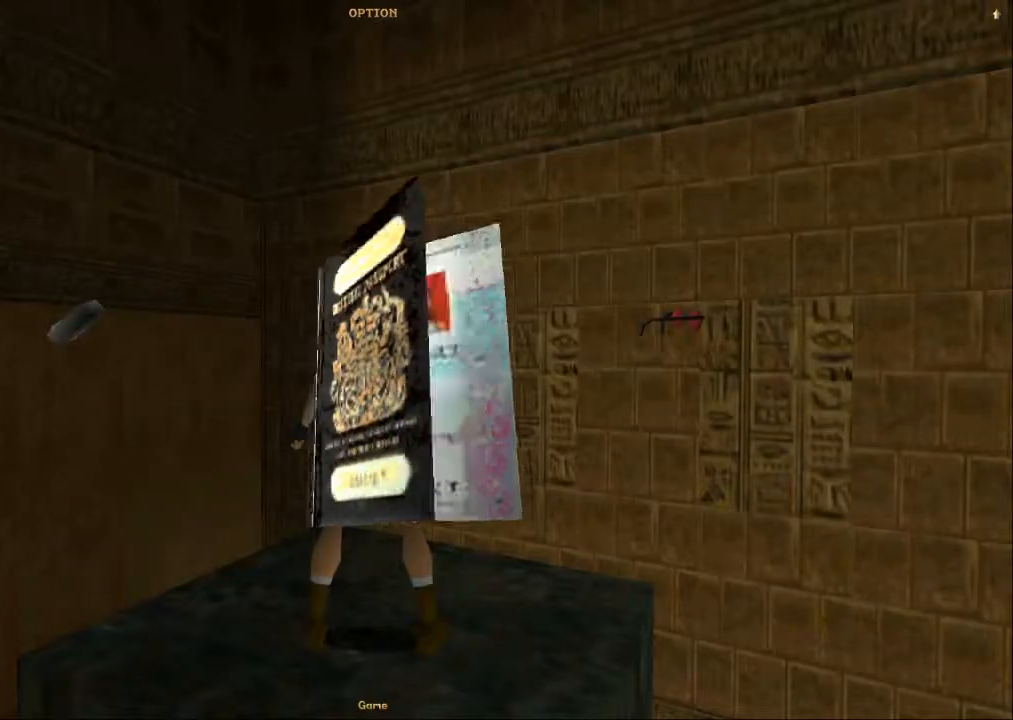
{"dt_ms": 500, "buttons": [], "left_stick": "center", "right_stick": "center", "events": [[100, "CROSS", "down"], [167, "CROSS", "up"], [267, "CROSS", "down"], [333, "CROSS", "up"], [433, "CROSS", "down"], [500, "CROSS", "up"]]}
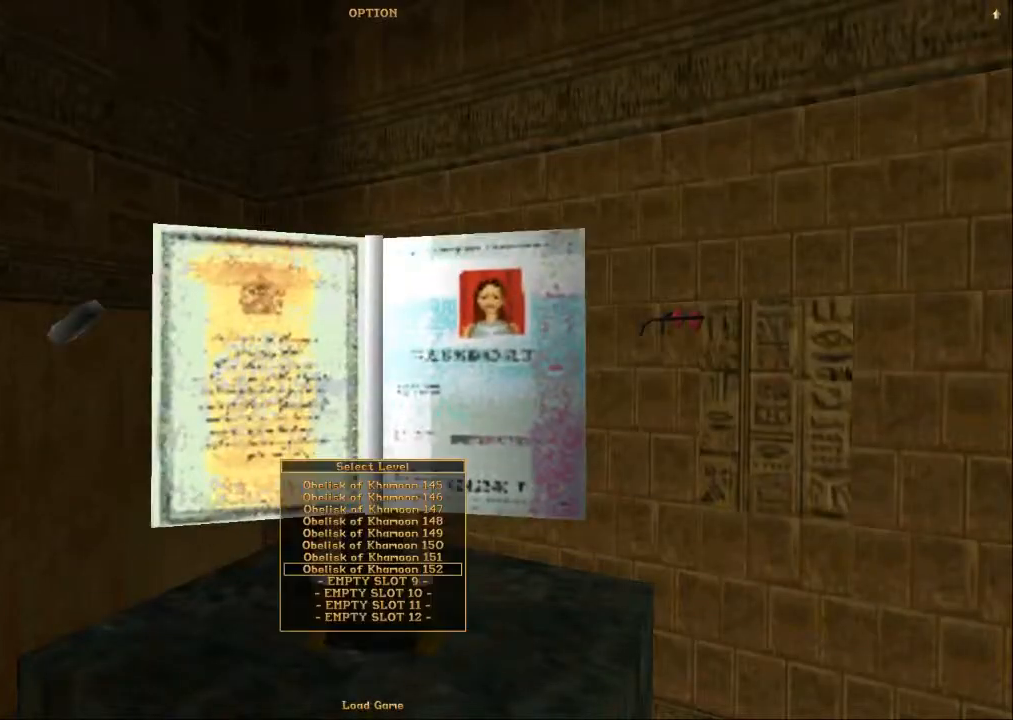
{"dt_ms": 500, "buttons": ["CROSS"], "left_stick": "center", "right_stick": "center", "events": [[100, "CROSS", "down"], [167, "CROSS", "up"], [267, "CROSS", "down"], [367, "CROSS", "up"], [433, "CROSS", "down"]]}
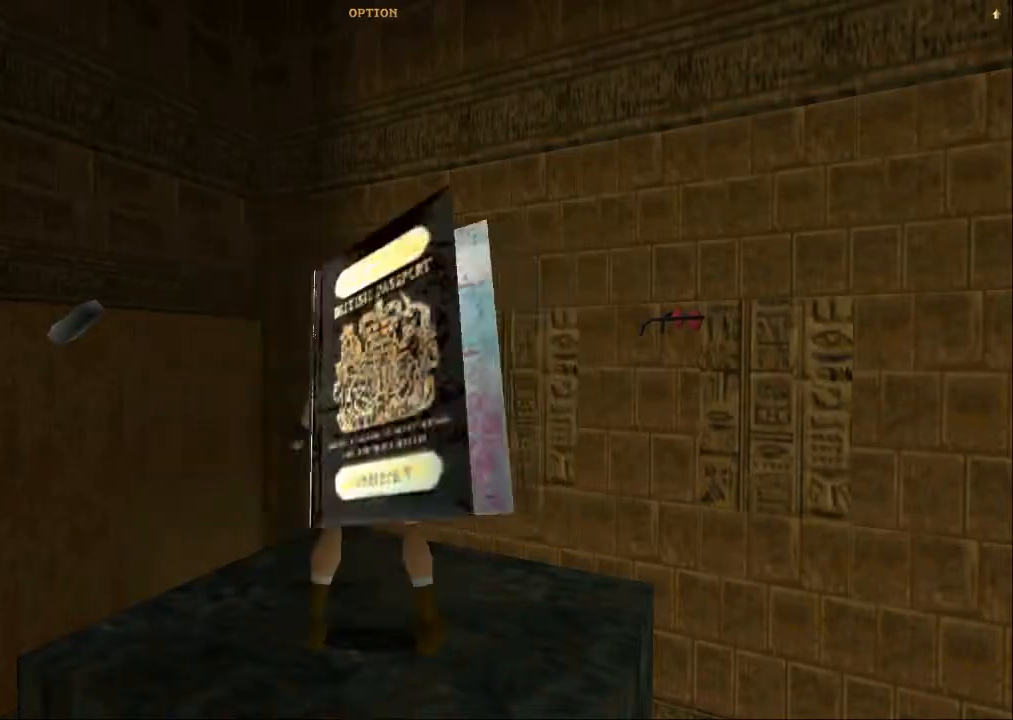
{"dt_ms": 500, "buttons": [], "left_stick": "center", "right_stick": "center", "events": [[33, "CROSS", "up"], [100, "CROSS", "down"], [200, "CROSS", "up"]]}
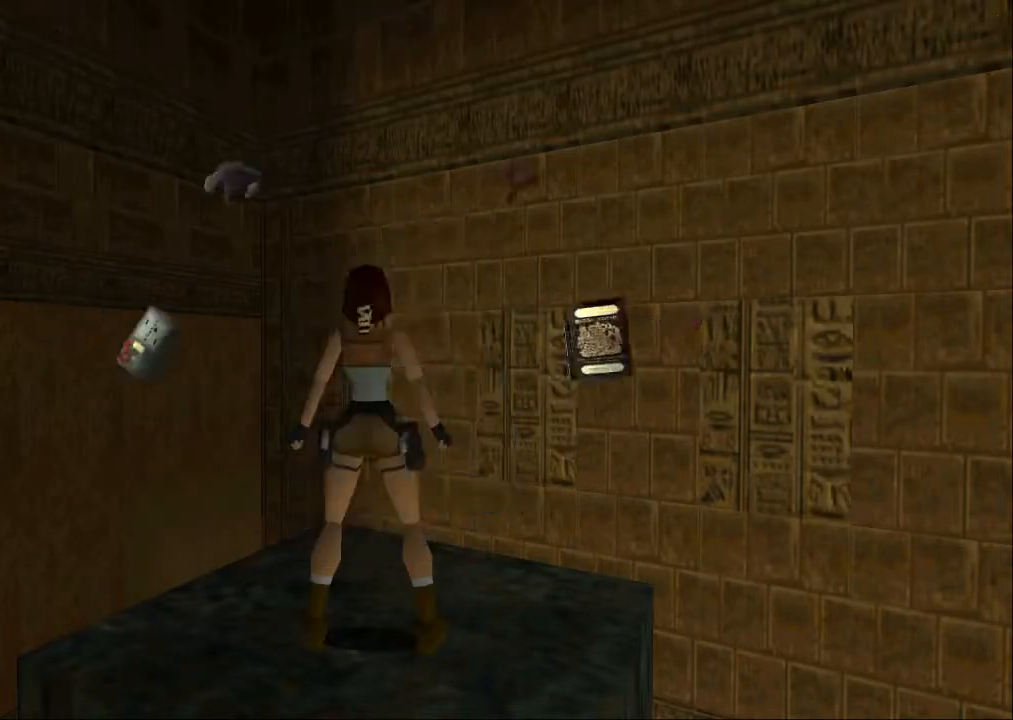
{"dt_ms": 500, "buttons": [], "left_stick": "center", "right_stick": "center", "events": []}
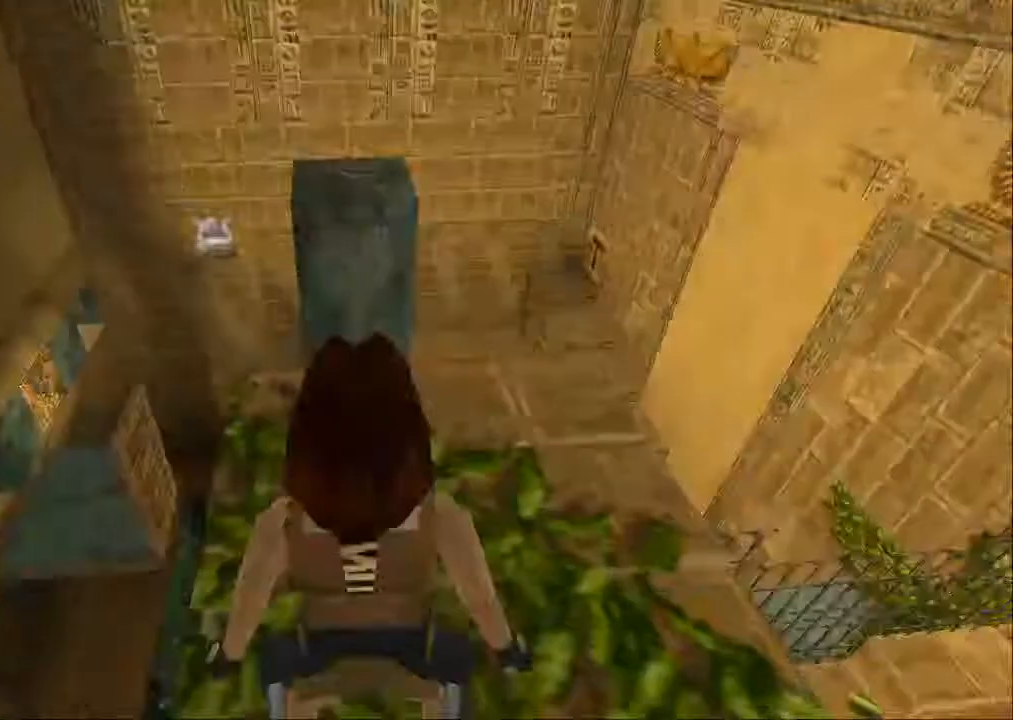
{"dt_ms": 1000, "buttons": ["DPAD_UP"], "left_stick": "center", "right_stick": "center"}
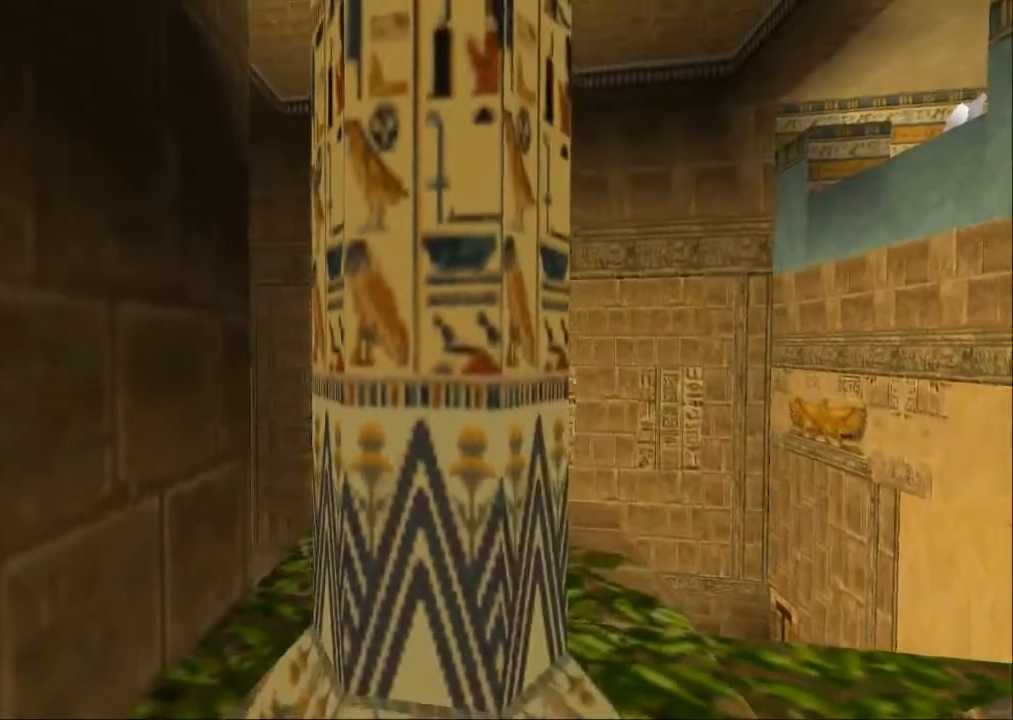
{"dt_ms": 500, "buttons": ["SQUARE", "DPAD_UP"], "left_stick": "center", "right_stick": "center", "events": [[33, "SQUARE", "down"]]}
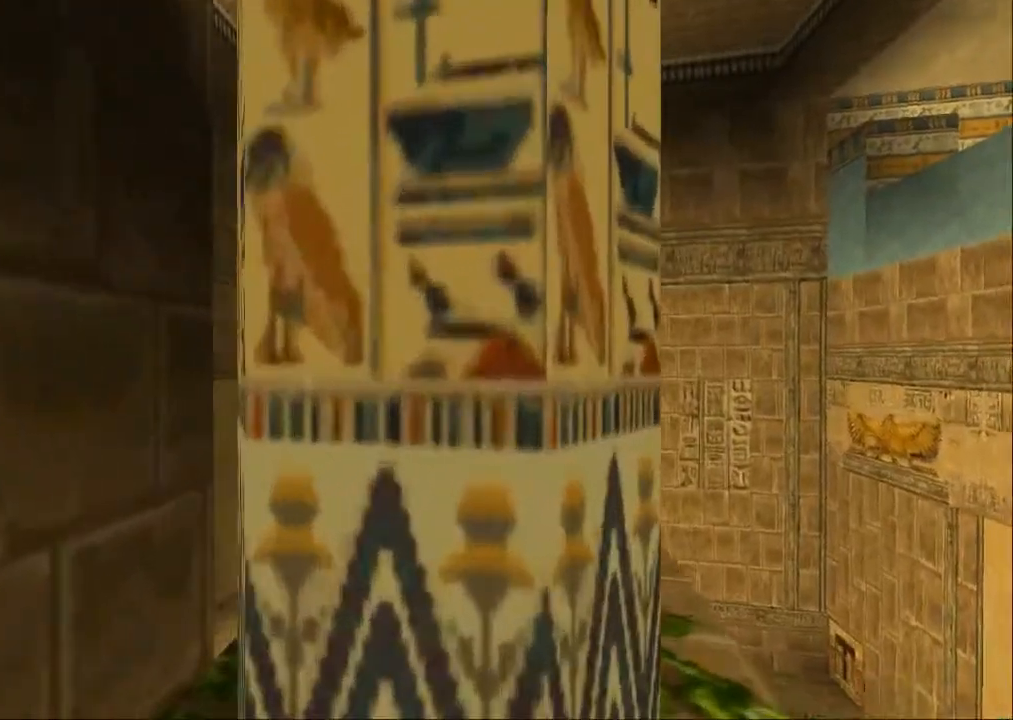
{"dt_ms": 500, "buttons": ["DPAD_UP", "DPAD_RIGHT"], "left_stick": "center", "right_stick": "center", "events": [[133, "DPAD_RIGHT", "down"], [333, "SQUARE", "up"]]}
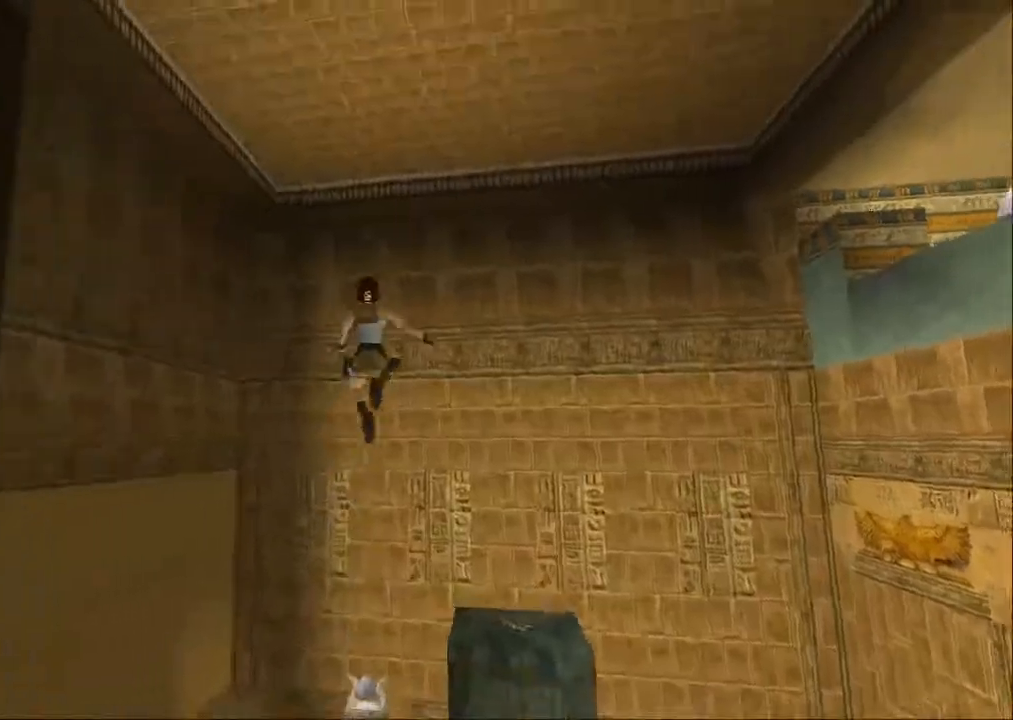
{"dt_ms": 500, "buttons": ["DPAD_UP", "DPAD_RIGHT"], "left_stick": "center", "right_stick": "center", "events": []}
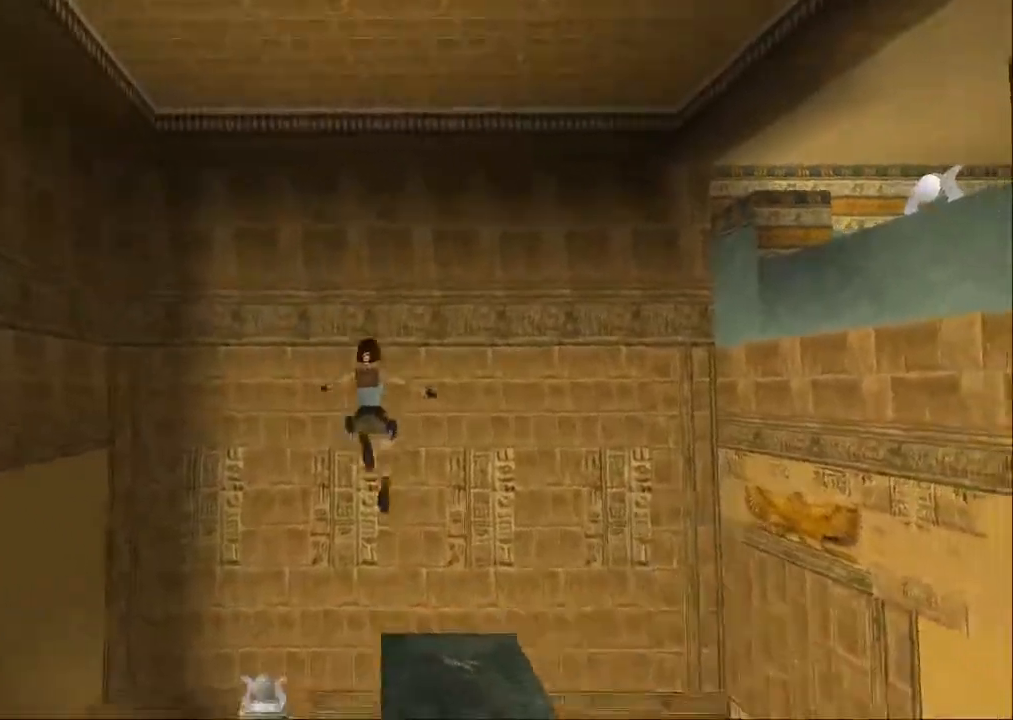
{"dt_ms": 500, "buttons": ["CROSS", "DPAD_UP", "DPAD_RIGHT"], "left_stick": "center", "right_stick": "center", "events": [[167, "DPAD_RIGHT", "up"], [333, "DPAD_RIGHT", "down"], [433, "CROSS", "down"]]}
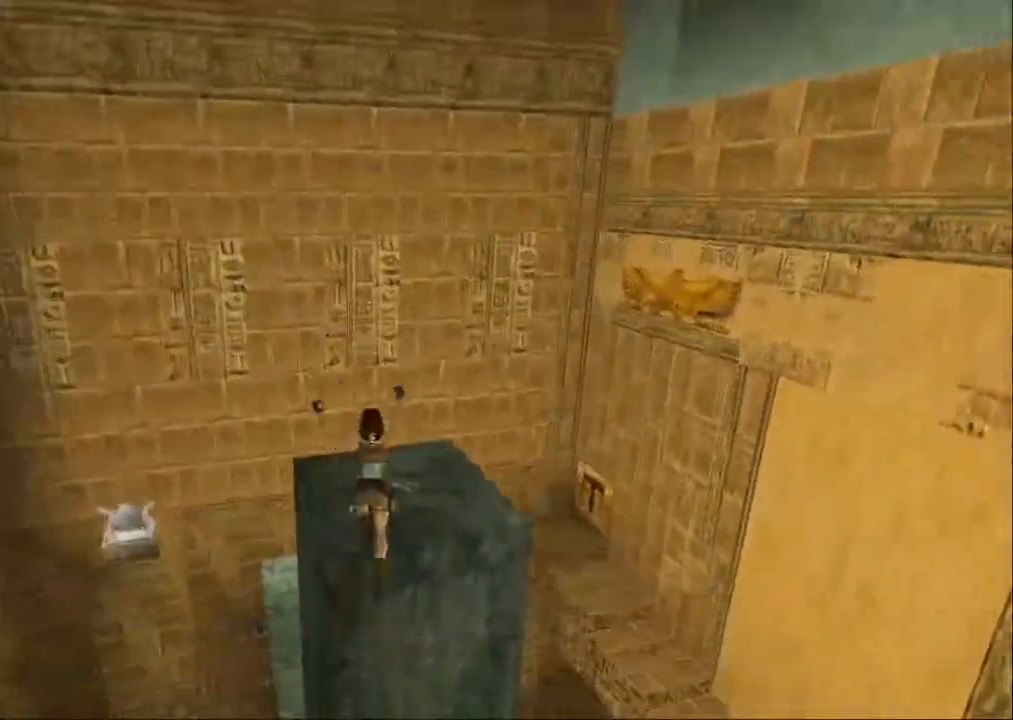
{"dt_ms": 500, "buttons": ["DPAD_UP", "START"], "left_stick": "center", "right_stick": "center", "events": [[67, "CROSS", "up"], [167, "DPAD_UP", "up"], [200, "DPAD_RIGHT", "up"], [433, "DPAD_UP", "down"], [500, "START", "down"]]}
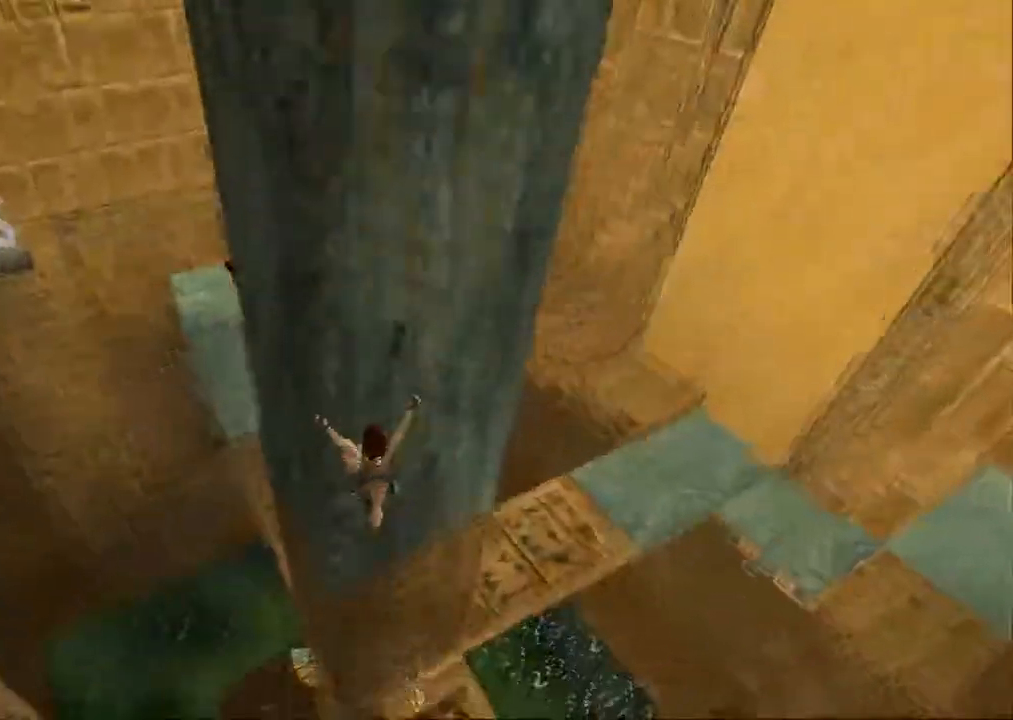
{"dt_ms": 500, "buttons": [], "left_stick": "center", "right_stick": "center", "events": [[100, "DPAD_UP", "up"], [200, "START", "up"]]}
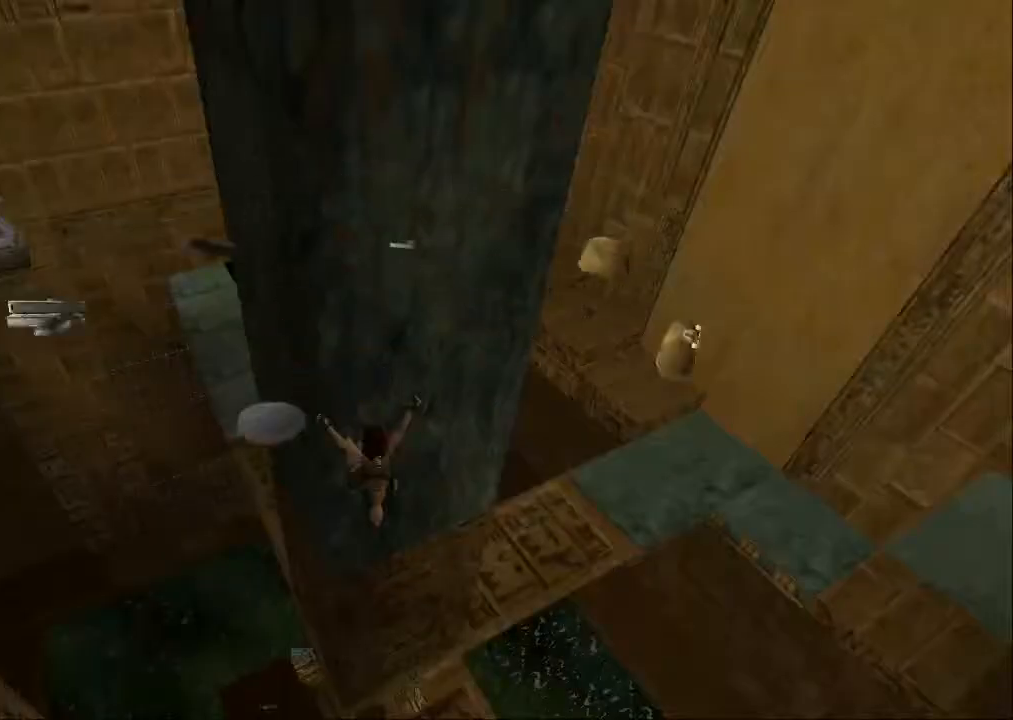
{"dt_ms": 500, "buttons": ["CROSS"], "left_stick": "center", "right_stick": "center", "events": [[167, "DPAD_DOWN", "down"], [300, "DPAD_DOWN", "up"], [333, "CROSS", "down"], [433, "CROSS", "up"], [500, "CROSS", "down"]]}
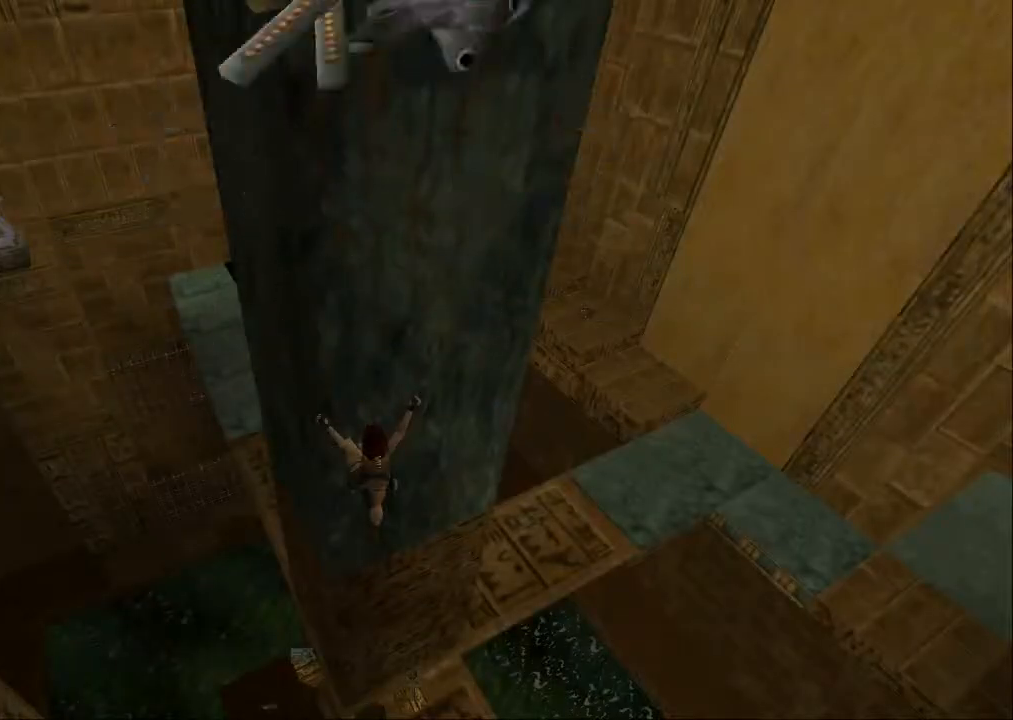
{"dt_ms": 500, "buttons": [], "left_stick": "center", "right_stick": "center", "events": [[100, "CROSS", "up"], [167, "CROSS", "down"], [267, "CROSS", "up"], [367, "CROSS", "down"], [433, "CROSS", "up"]]}
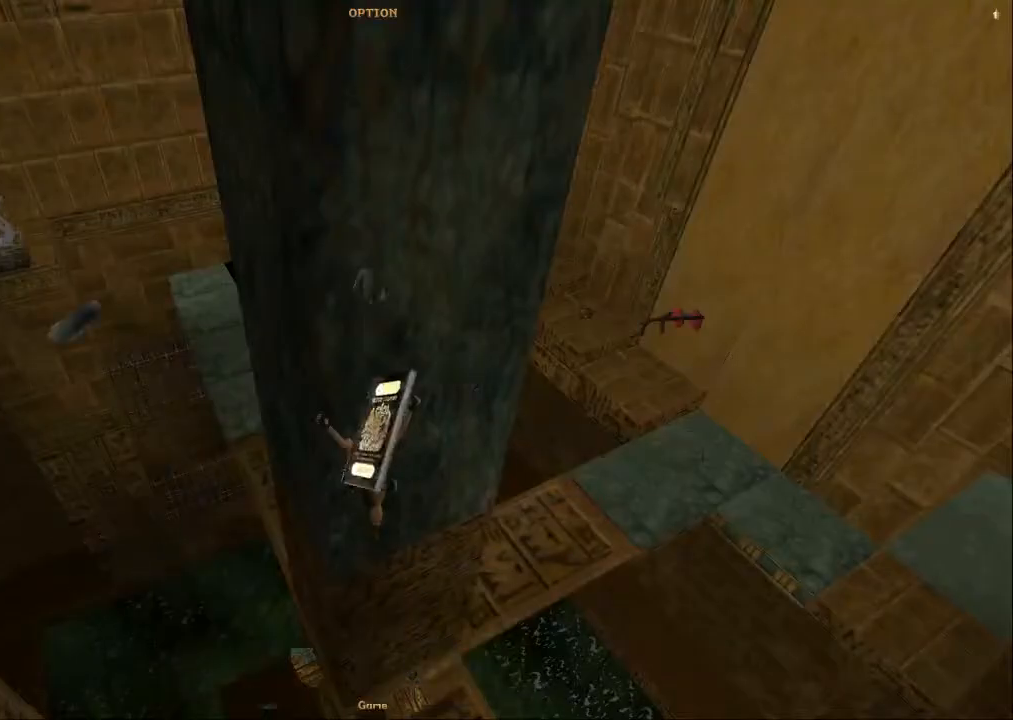
{"dt_ms": 500, "buttons": [], "left_stick": "center", "right_stick": "center", "events": [[33, "CROSS", "down"], [100, "CROSS", "up"], [200, "CROSS", "down"], [267, "CROSS", "up"], [333, "CROSS", "down"], [433, "CROSS", "up"]]}